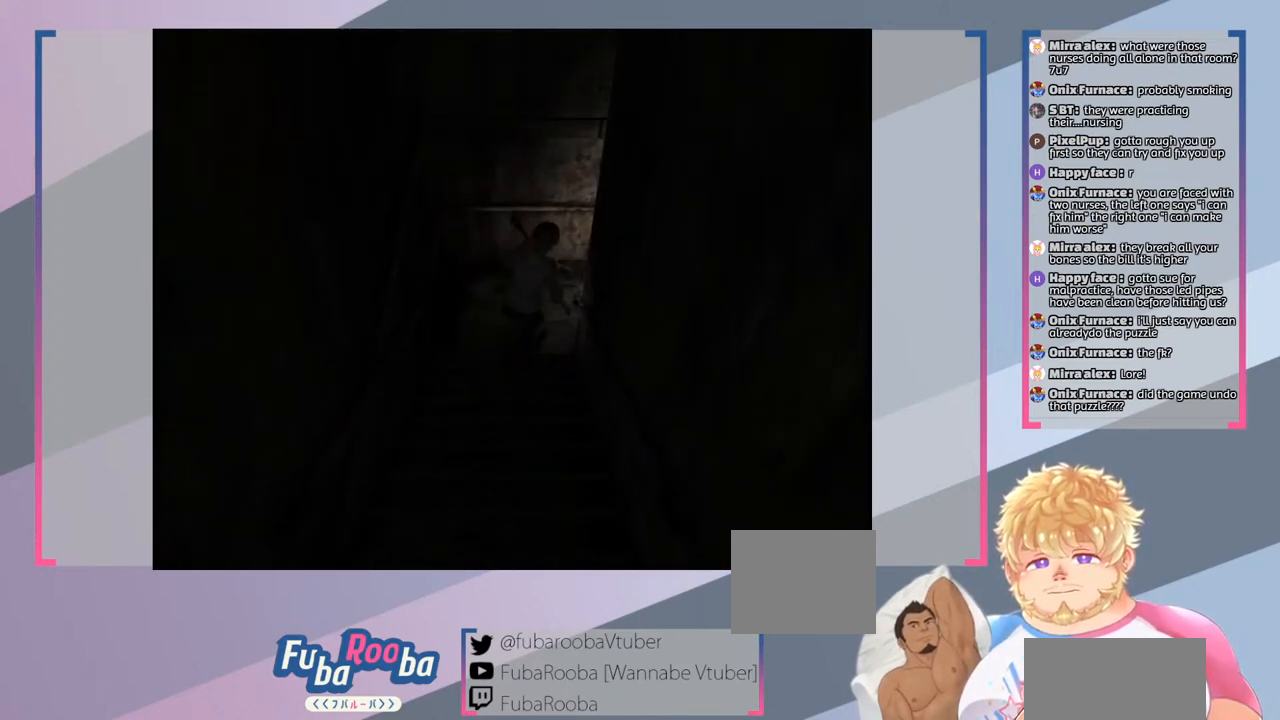
Gameplay with a controller (PlayStation layout); each line is a JSON object with the inputs held at the frame after it. "events" lists button and stick changes between this image and that frame as [ms after this image, input, new state], when the widget could be followed in between. Not read: L3 R3.
{"buttons": ["SQUARE"], "left_stick": "up-right", "right_stick": "center", "events": [[67, "left_stick", "up"], [433, "left_stick", "up-right"]]}
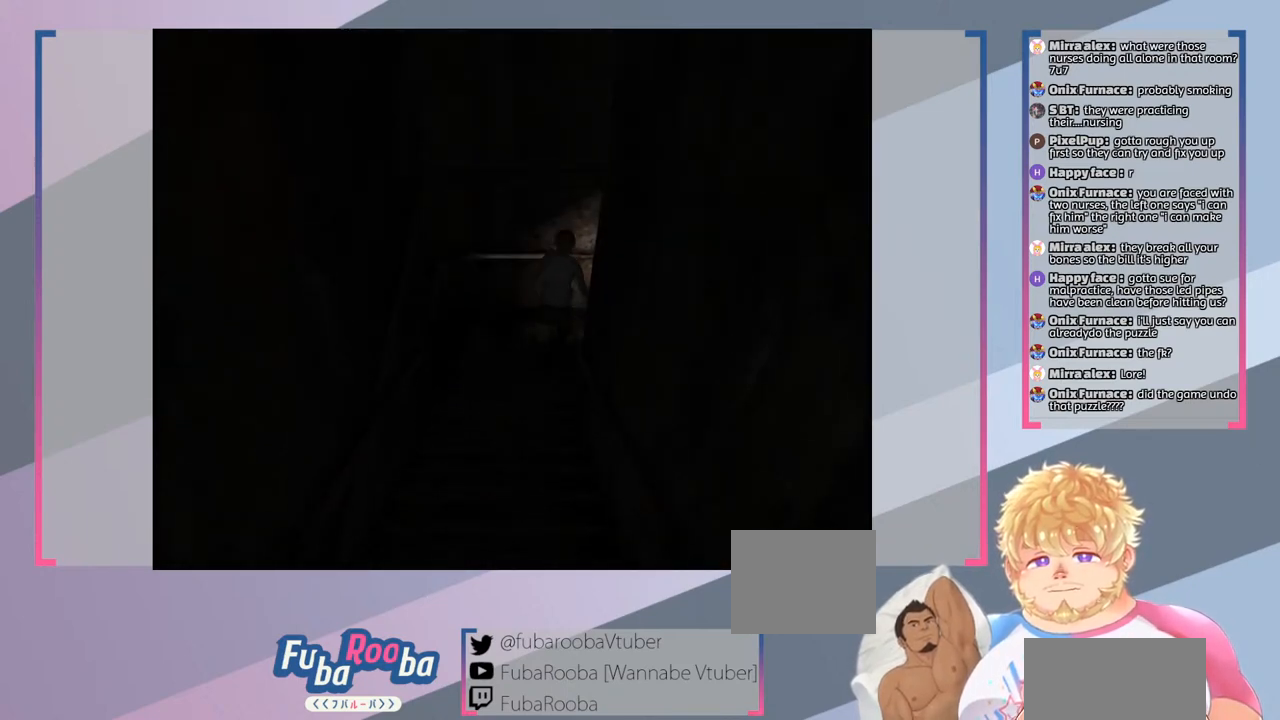
{"buttons": ["SQUARE"], "left_stick": "down", "right_stick": "center", "events": [[67, "left_stick", "right"], [300, "left_stick", "down-right"], [500, "left_stick", "down"]]}
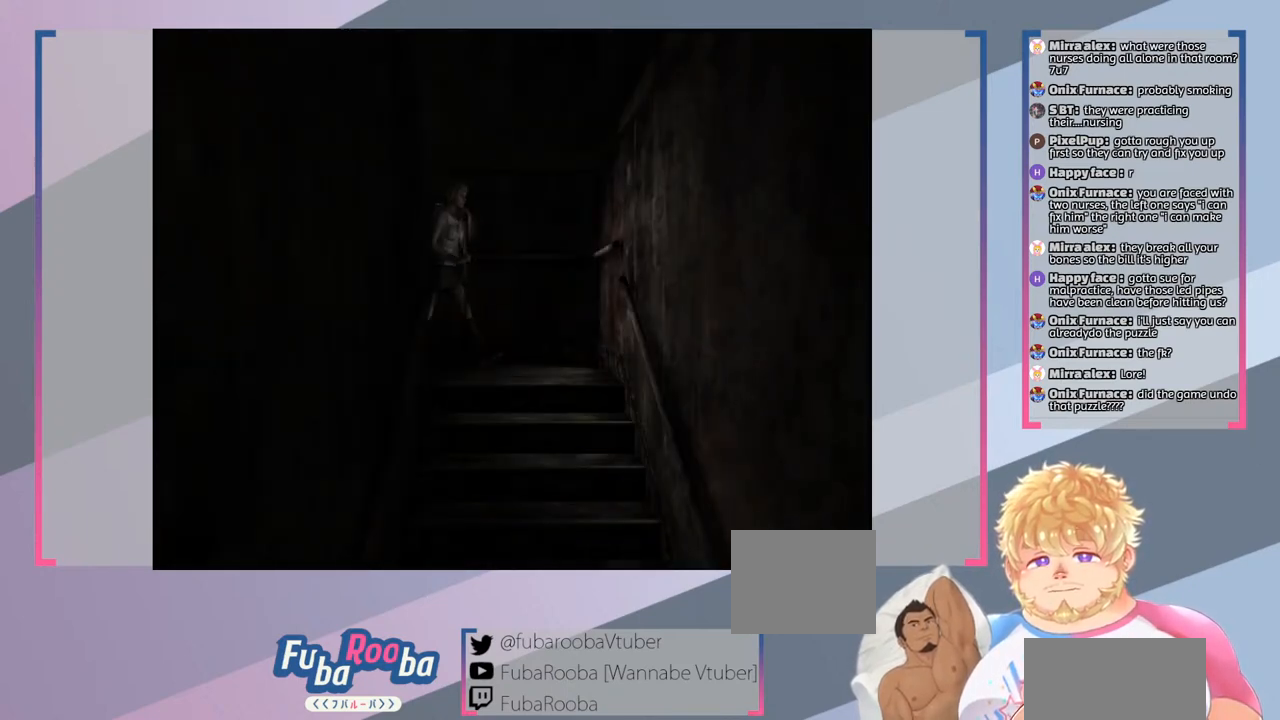
{"buttons": ["SQUARE"], "left_stick": "down", "right_stick": "center", "events": []}
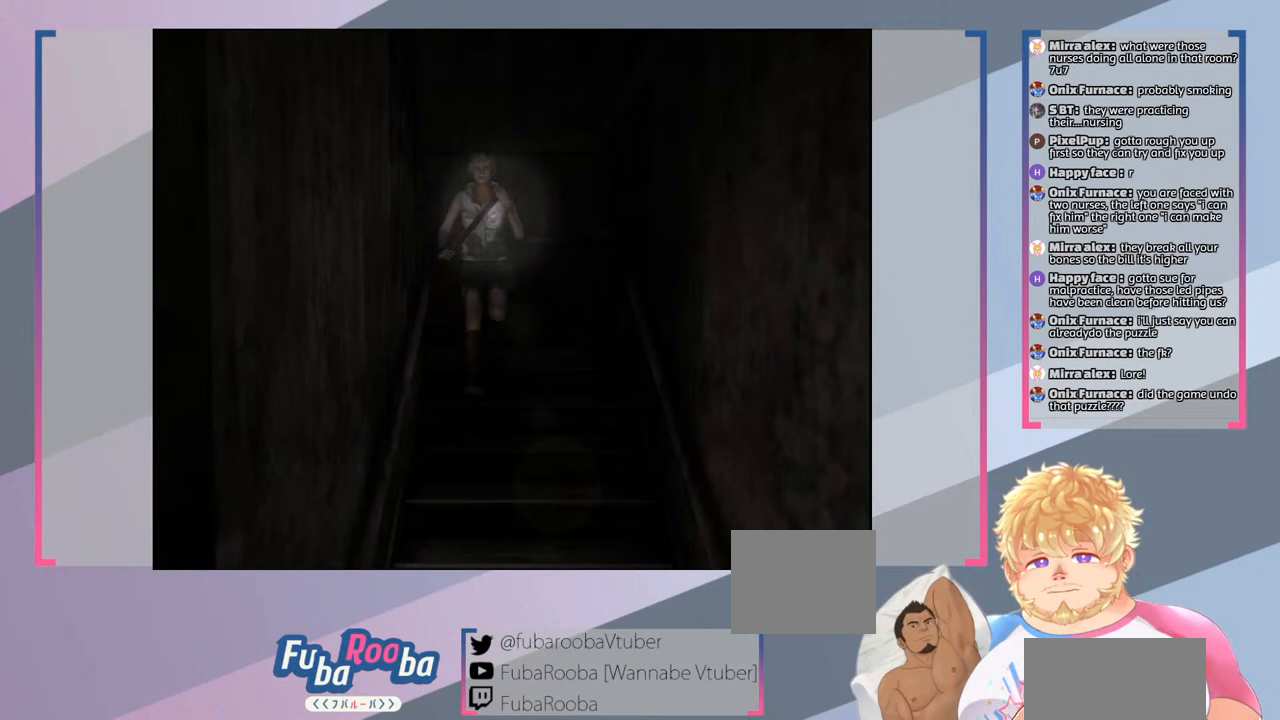
{"buttons": ["SQUARE"], "left_stick": "down", "right_stick": "center", "events": []}
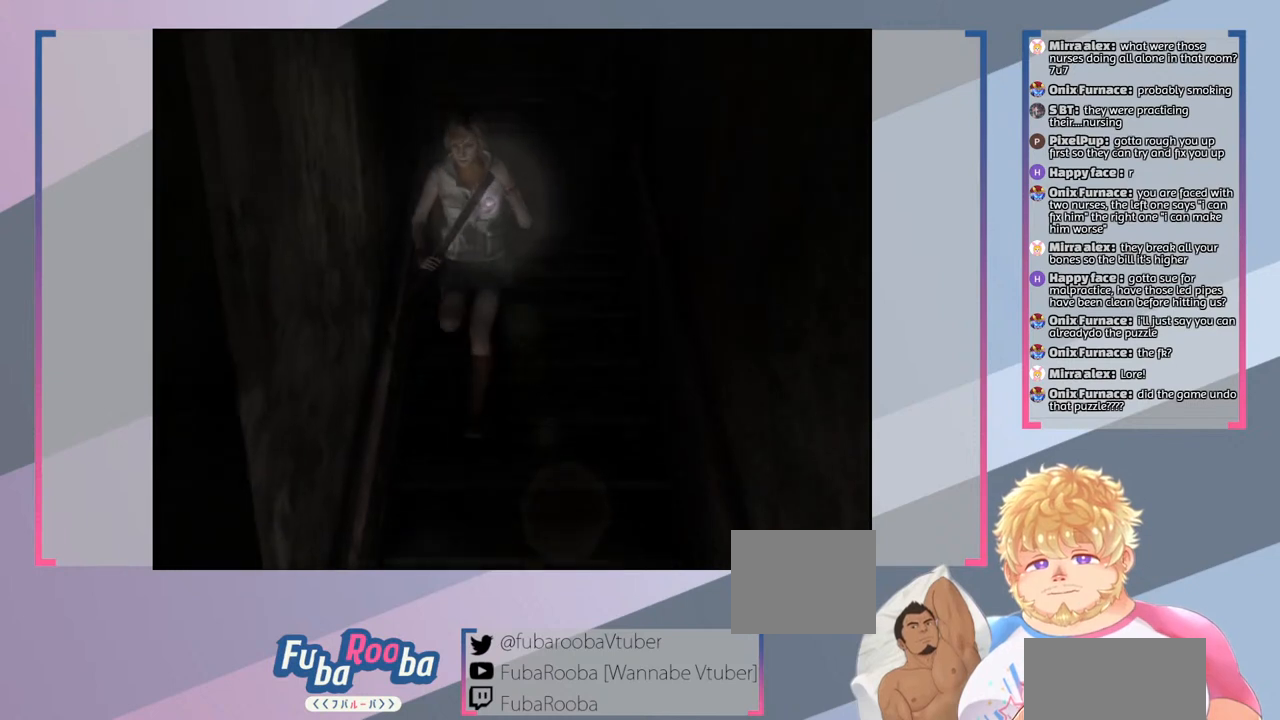
{"buttons": ["SQUARE"], "left_stick": "down", "right_stick": "center", "events": []}
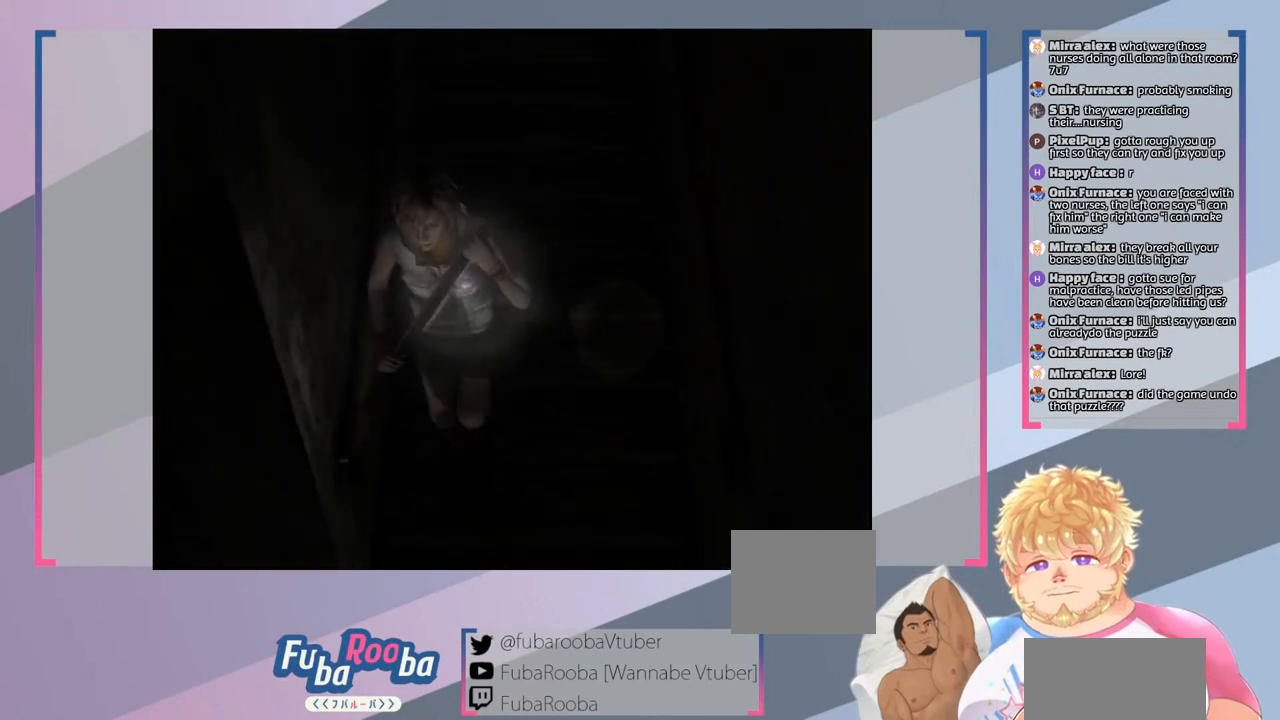
{"buttons": ["SQUARE"], "left_stick": "down", "right_stick": "center", "events": []}
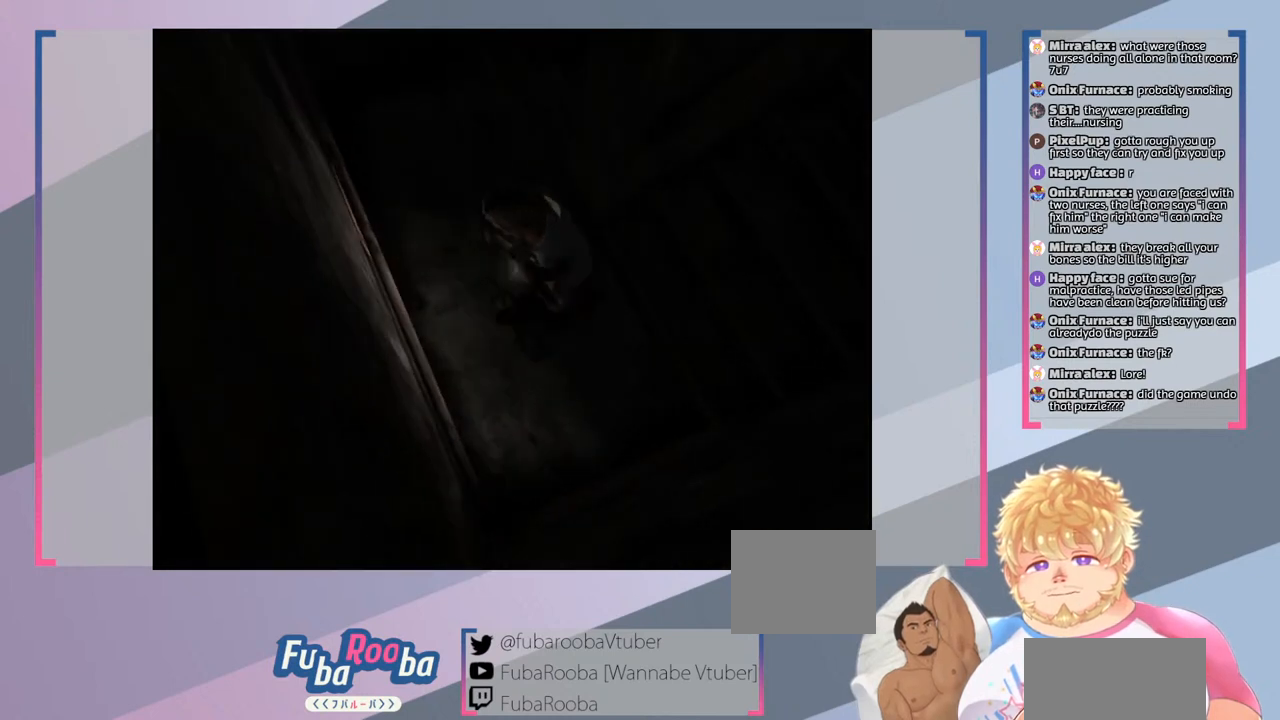
{"buttons": ["SQUARE"], "left_stick": "up", "right_stick": "center", "events": [[133, "left_stick", "left"], [233, "left_stick", "up-left"], [333, "left_stick", "up"]]}
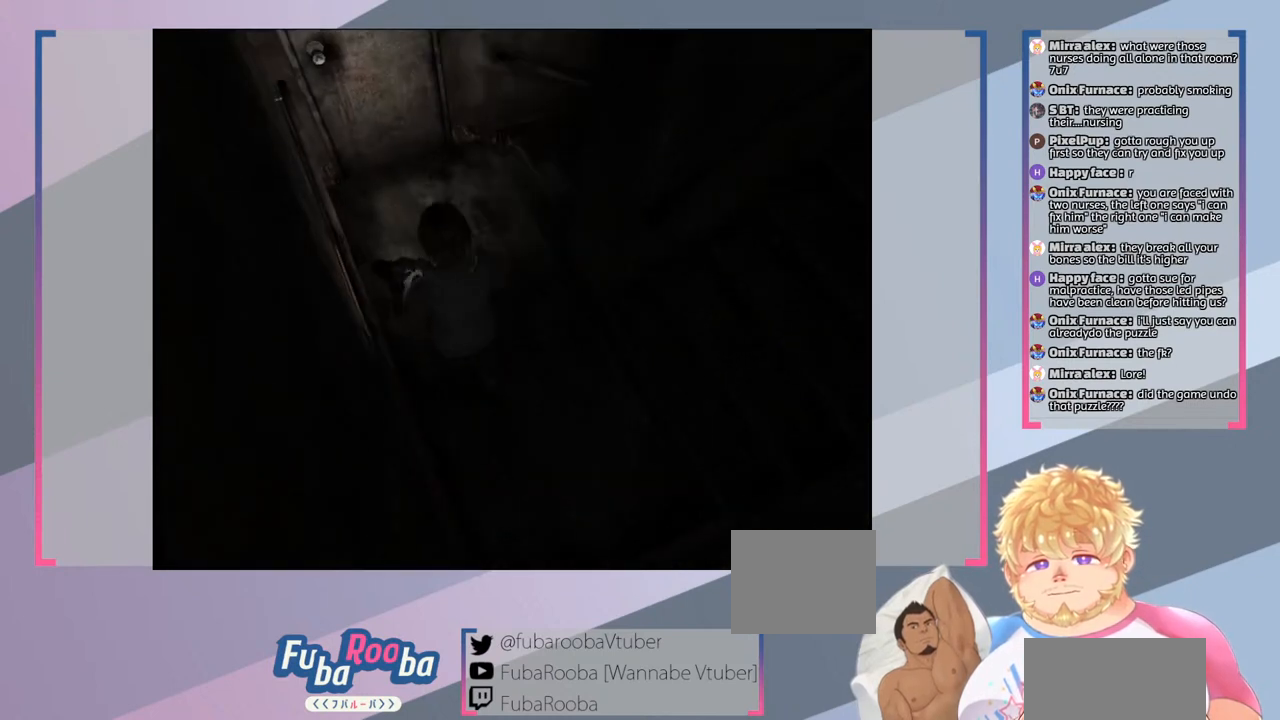
{"buttons": ["SQUARE"], "left_stick": "up-right", "right_stick": "center", "events": [[433, "left_stick", "up-right"]]}
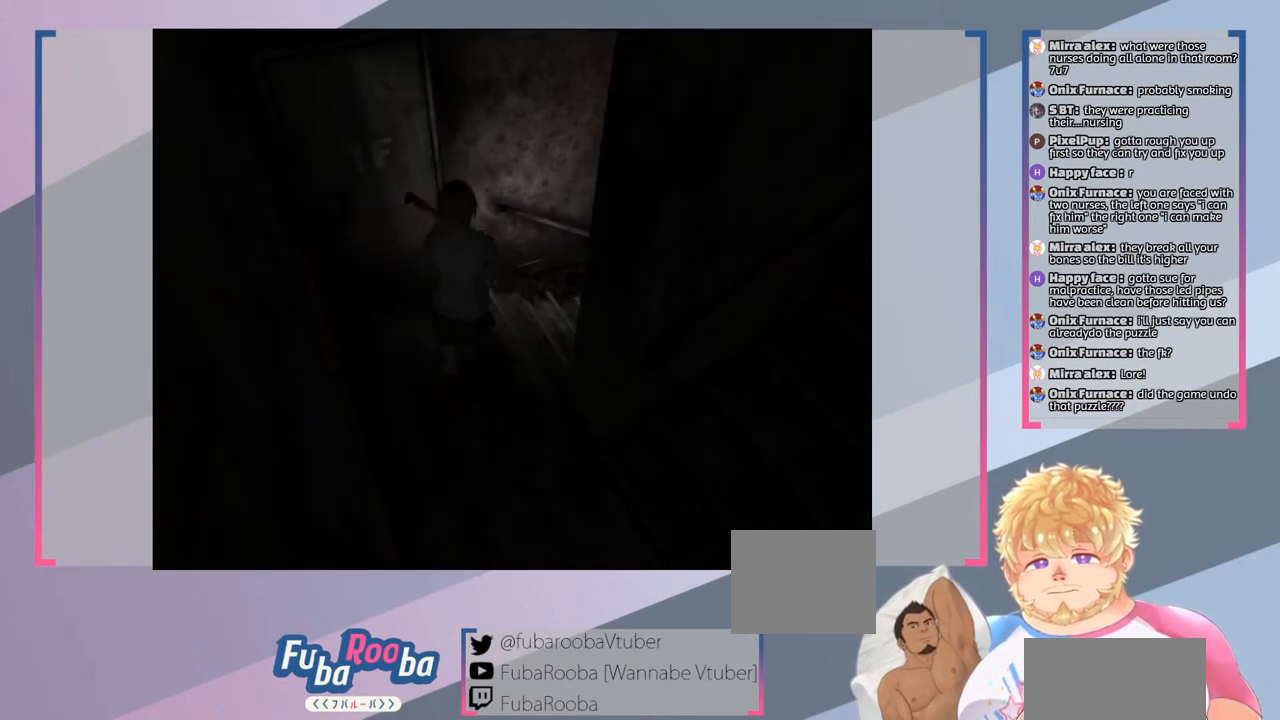
{"buttons": ["SQUARE"], "left_stick": "up-right", "right_stick": "center", "events": []}
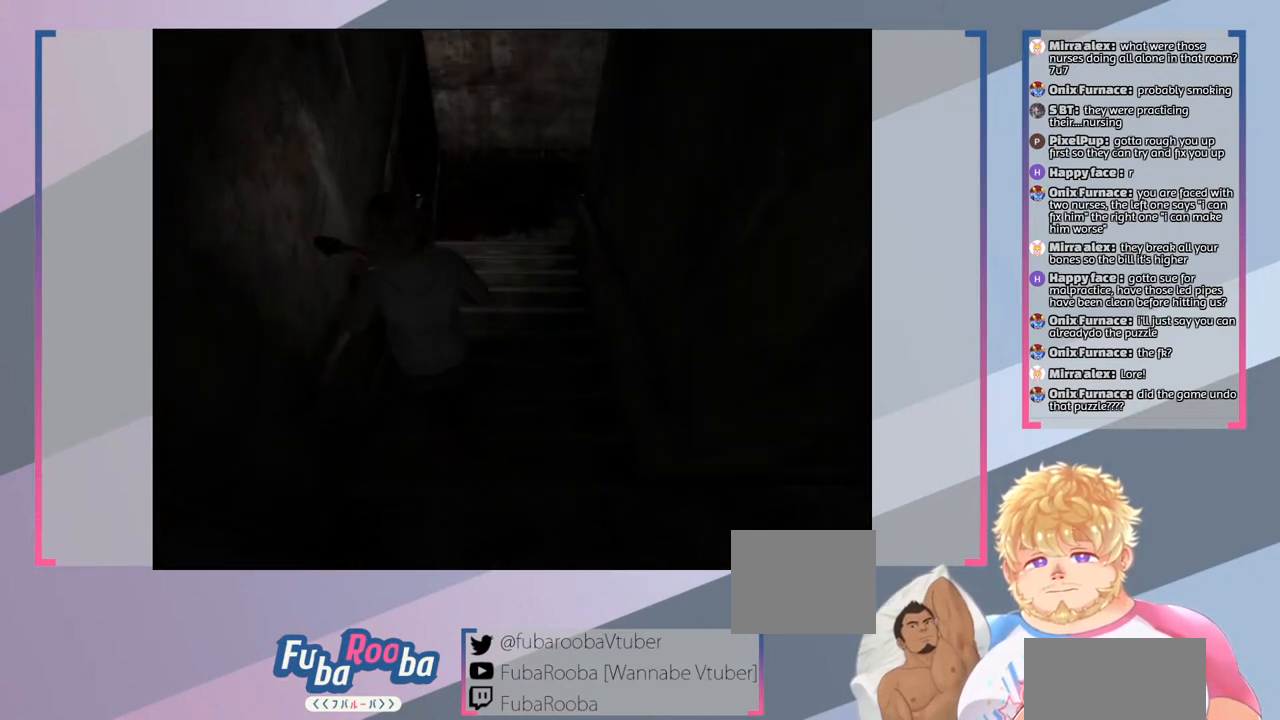
{"buttons": ["SQUARE"], "left_stick": "up-right", "right_stick": "center", "events": []}
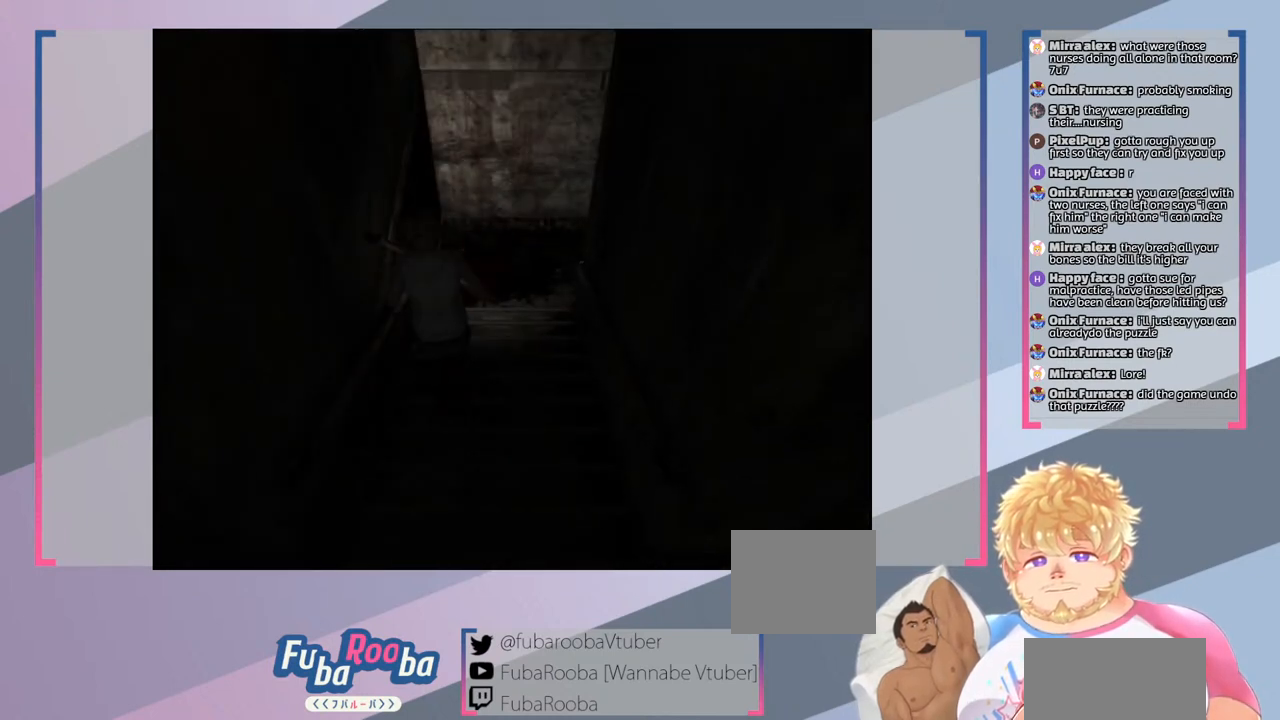
{"buttons": ["SQUARE"], "left_stick": "up-right", "right_stick": "center", "events": []}
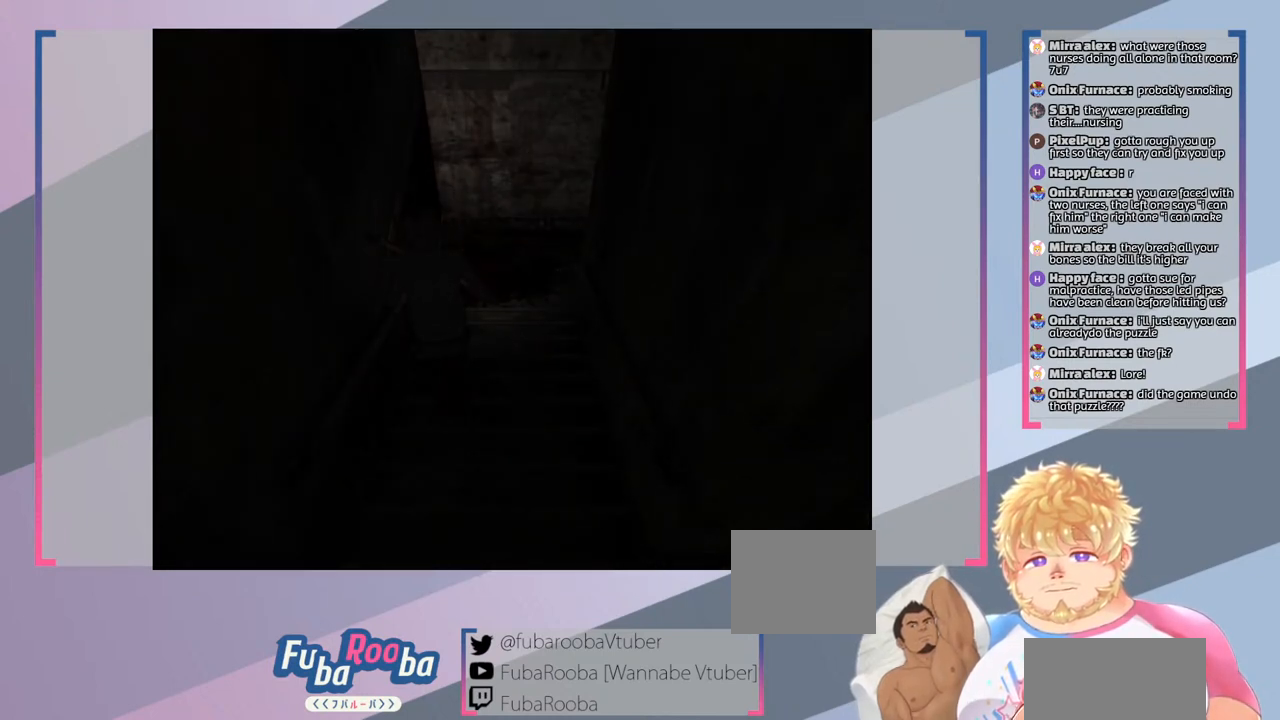
{"buttons": [], "left_stick": "center", "right_stick": "center", "events": [[167, "left_stick", "center"], [233, "SQUARE", "up"]]}
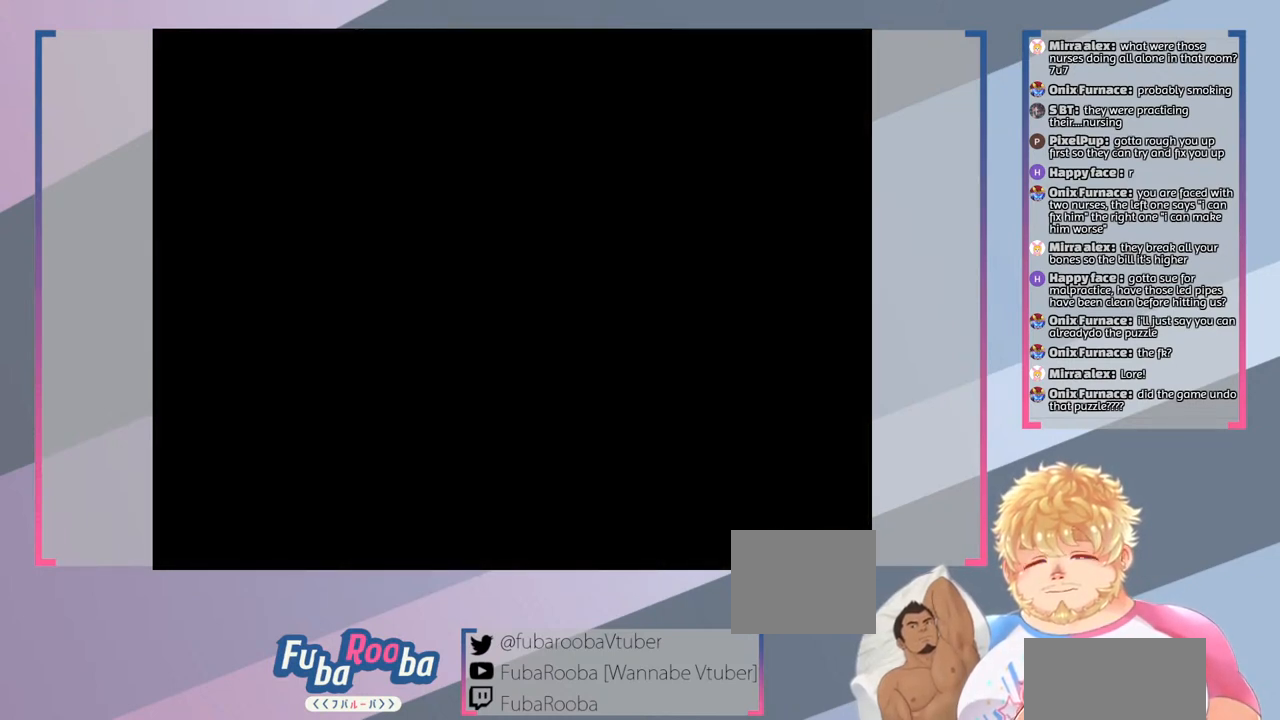
{"buttons": [], "left_stick": "center", "right_stick": "center", "events": []}
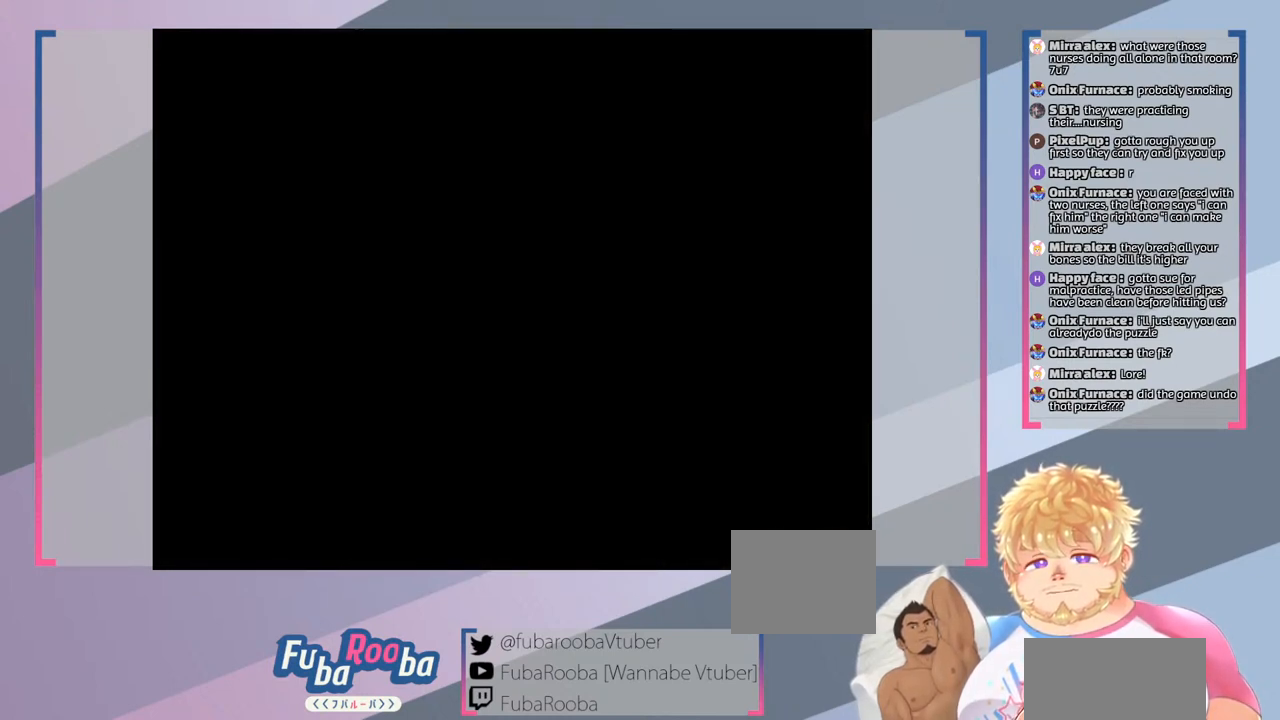
{"buttons": [], "left_stick": "center", "right_stick": "center", "events": []}
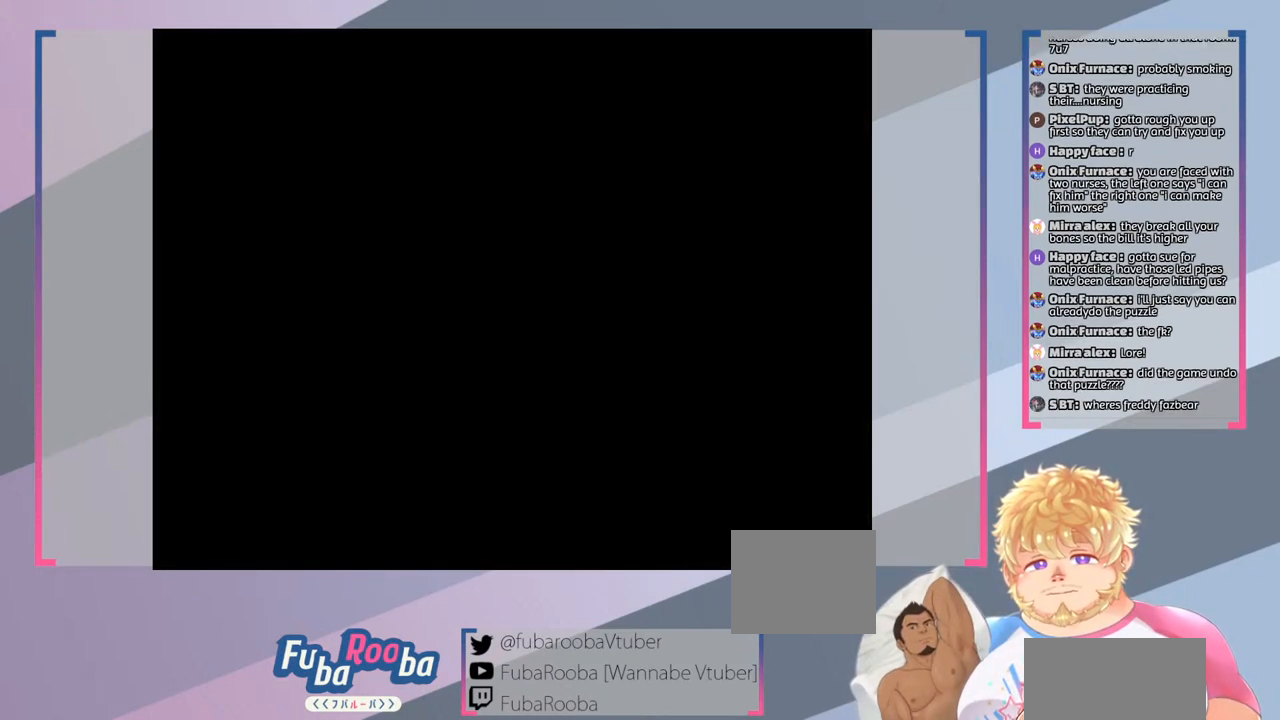
{"buttons": [], "left_stick": "center", "right_stick": "center", "events": []}
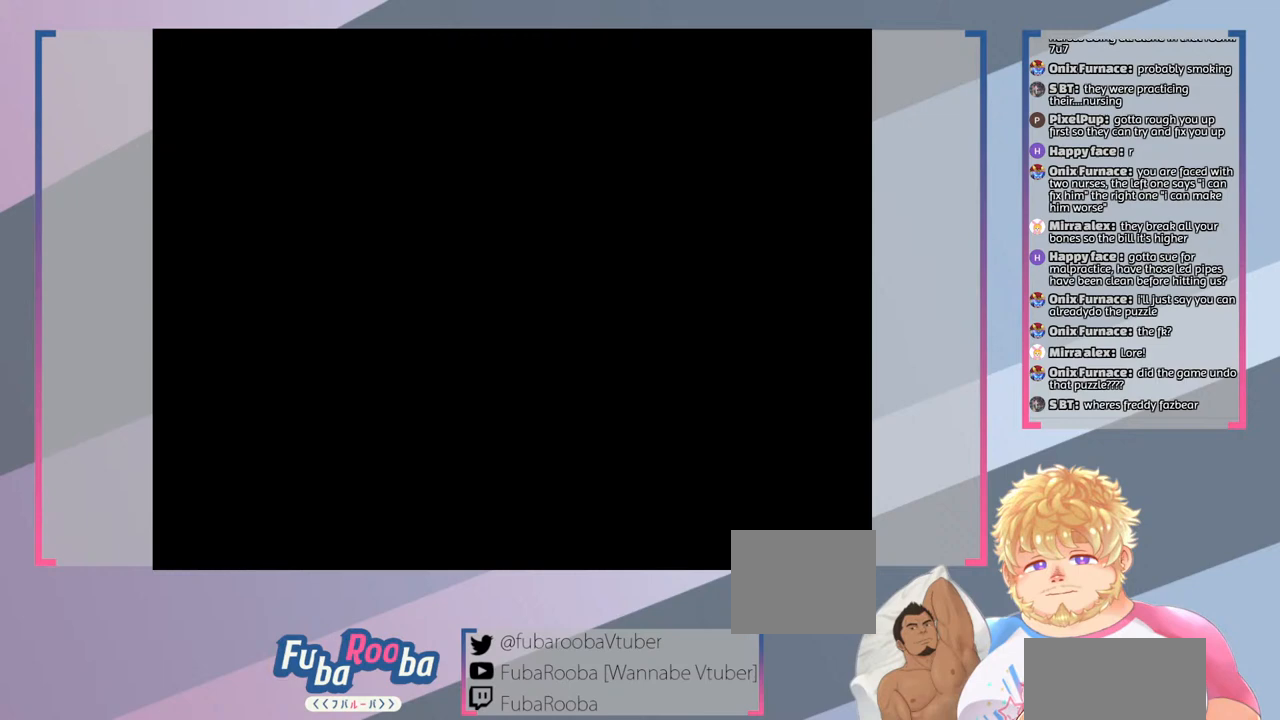
{"buttons": [], "left_stick": "center", "right_stick": "center", "events": []}
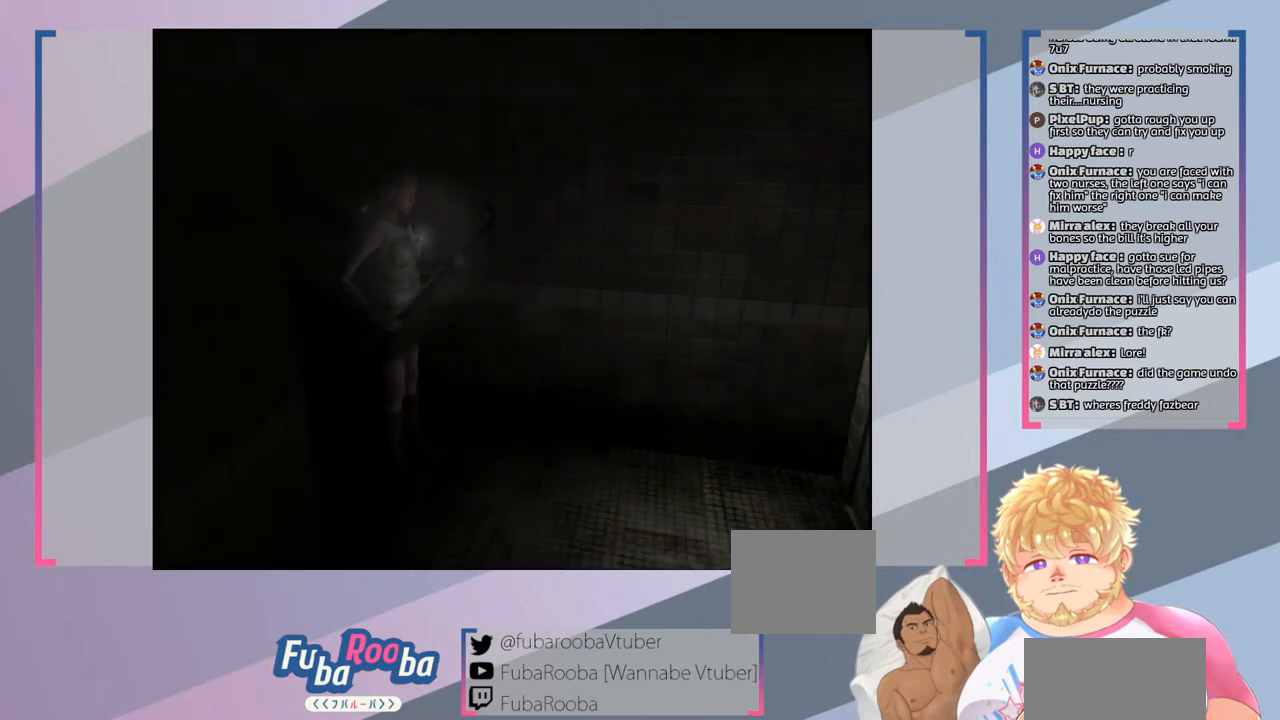
{"buttons": [], "left_stick": "center", "right_stick": "center", "events": []}
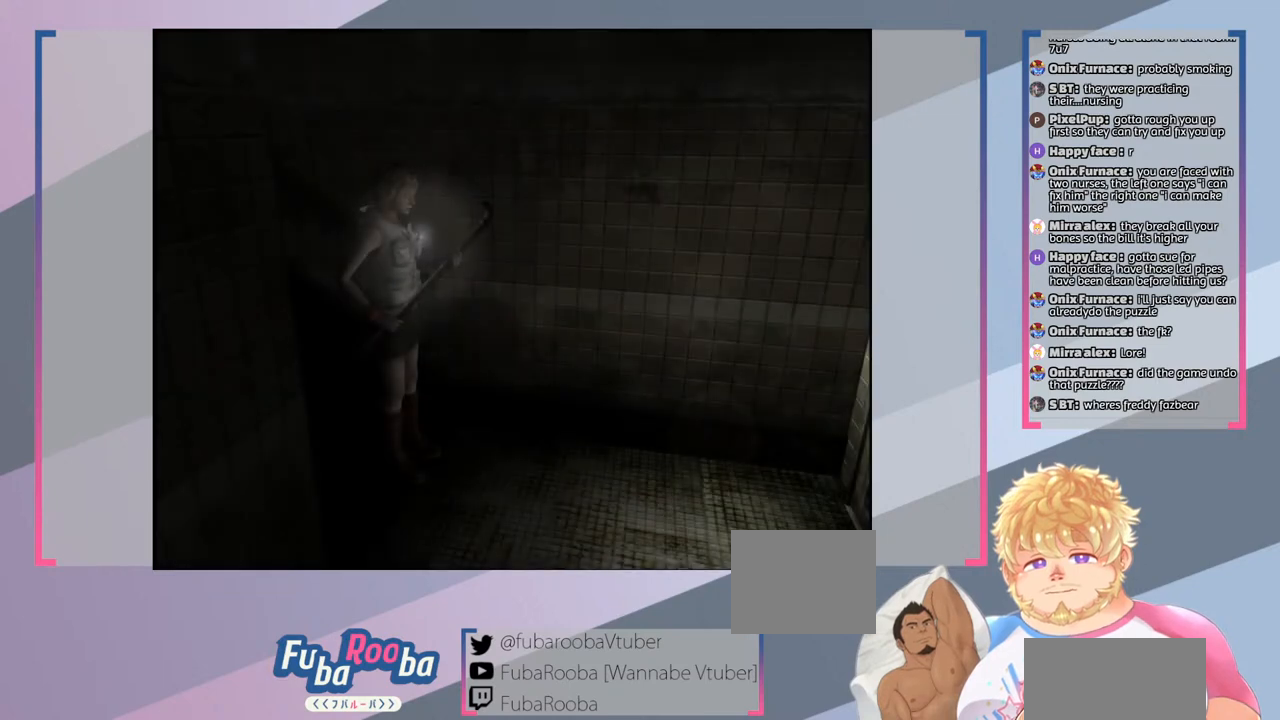
{"buttons": ["SQUARE"], "left_stick": "right", "right_stick": "center", "events": [[367, "SQUARE", "down"], [433, "left_stick", "right"]]}
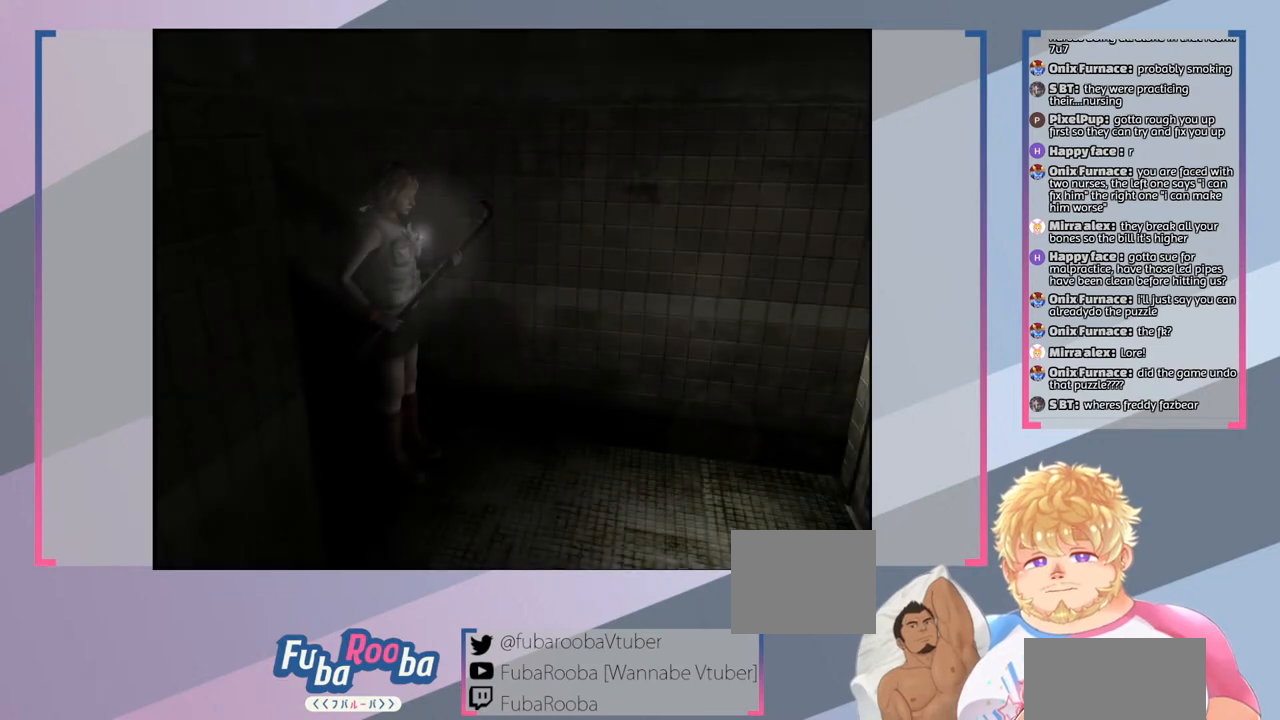
{"buttons": ["SQUARE"], "left_stick": "center", "right_stick": "center", "events": [[367, "left_stick", "center"]]}
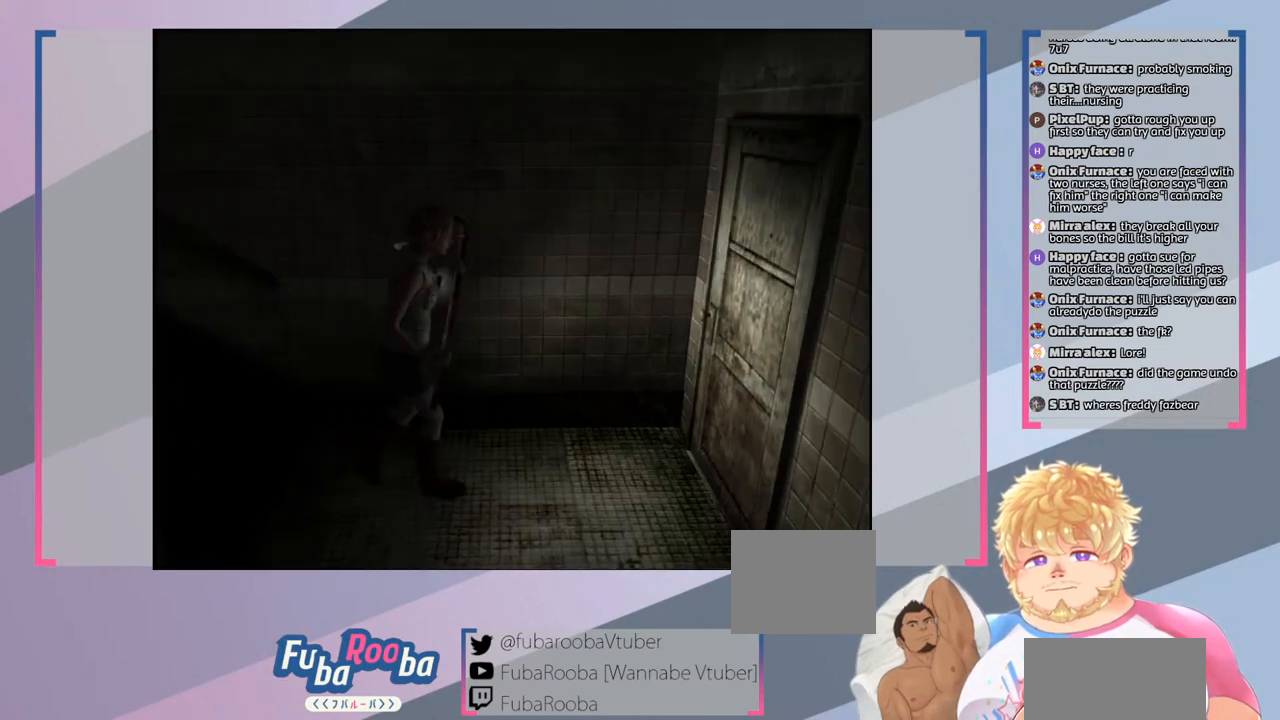
{"buttons": ["SQUARE"], "left_stick": "center", "right_stick": "center", "events": []}
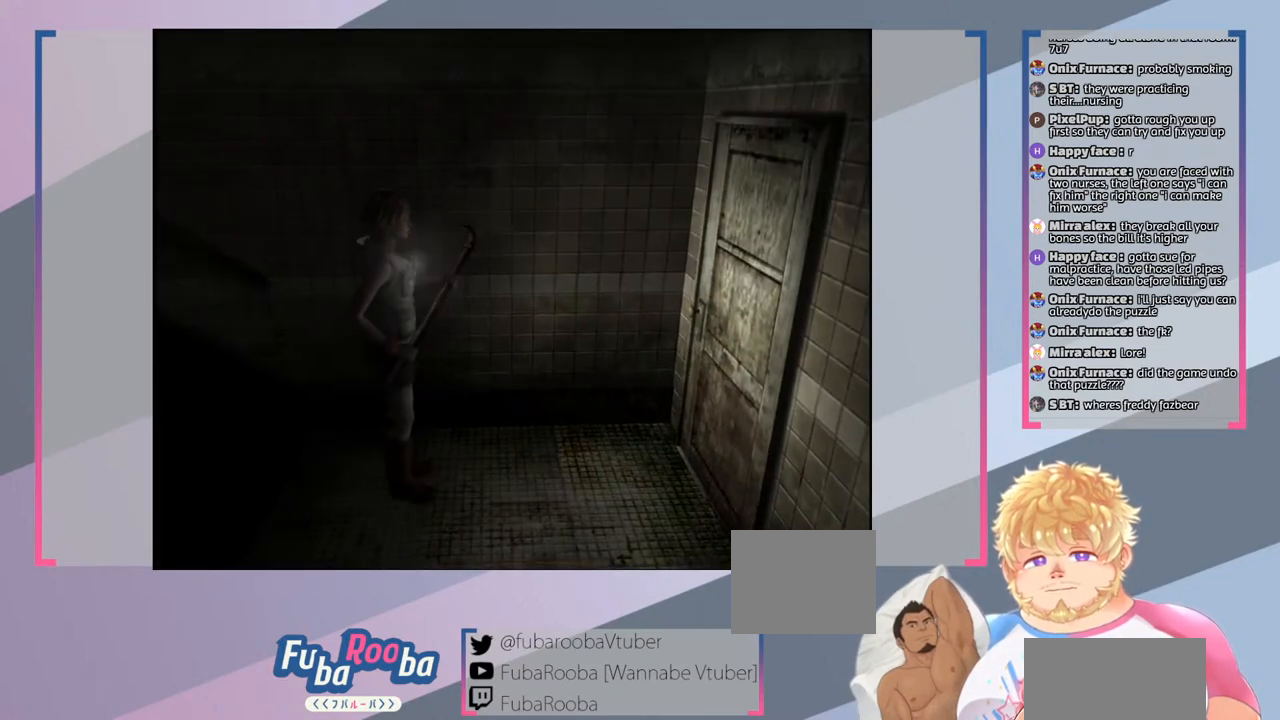
{"buttons": ["SQUARE"], "left_stick": "right", "right_stick": "center", "events": [[133, "left_stick", "right"]]}
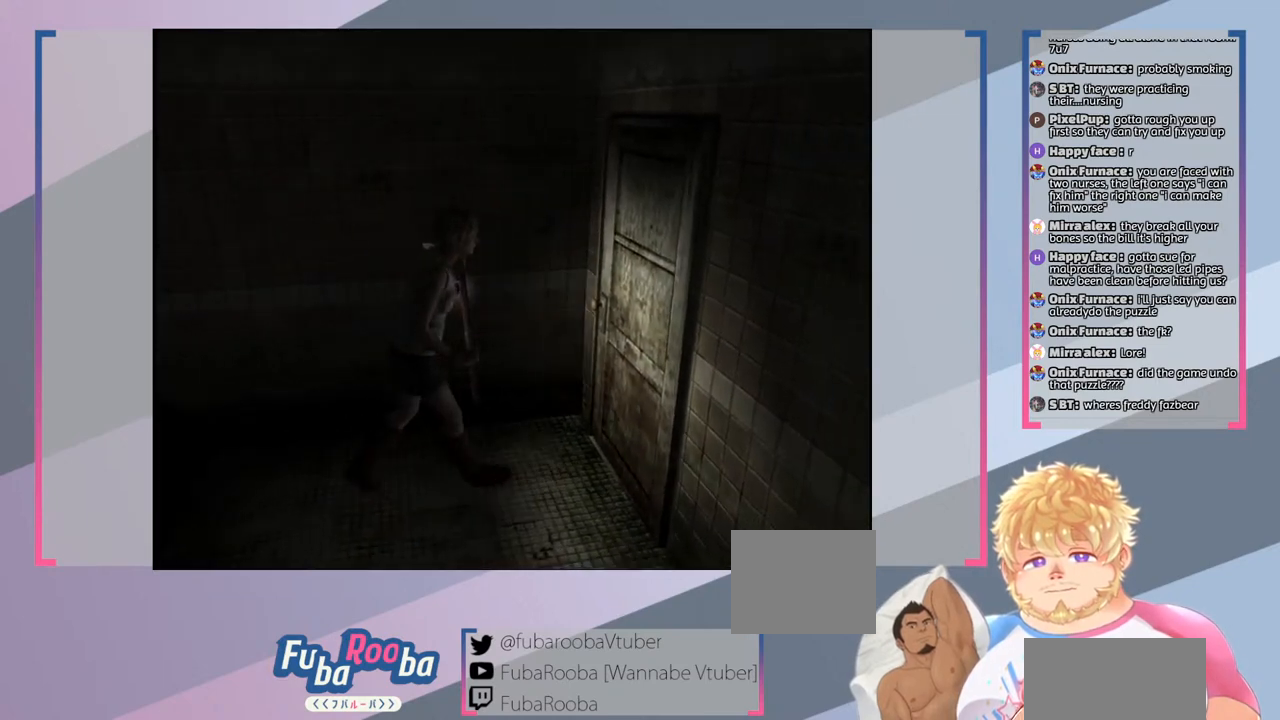
{"buttons": ["SQUARE"], "left_stick": "center", "right_stick": "center", "events": [[267, "left_stick", "center"]]}
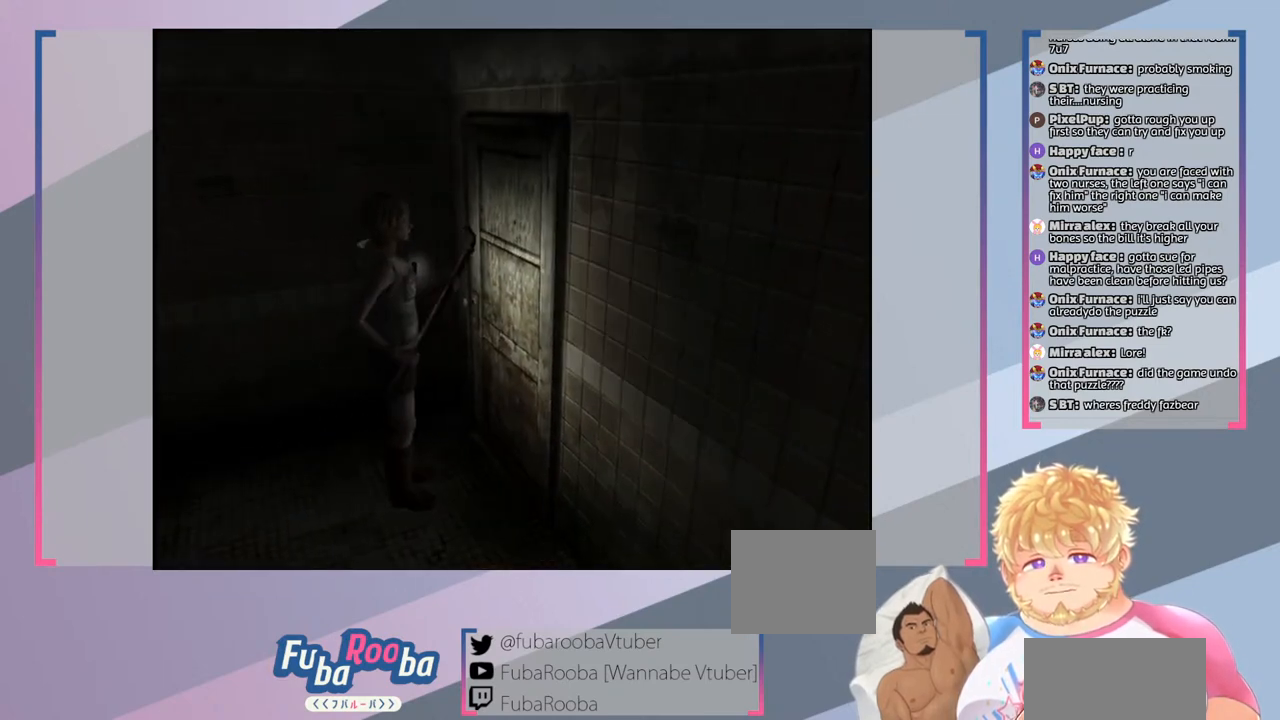
{"buttons": [], "left_stick": "center", "right_stick": "center", "events": [[67, "SQUARE", "up"]]}
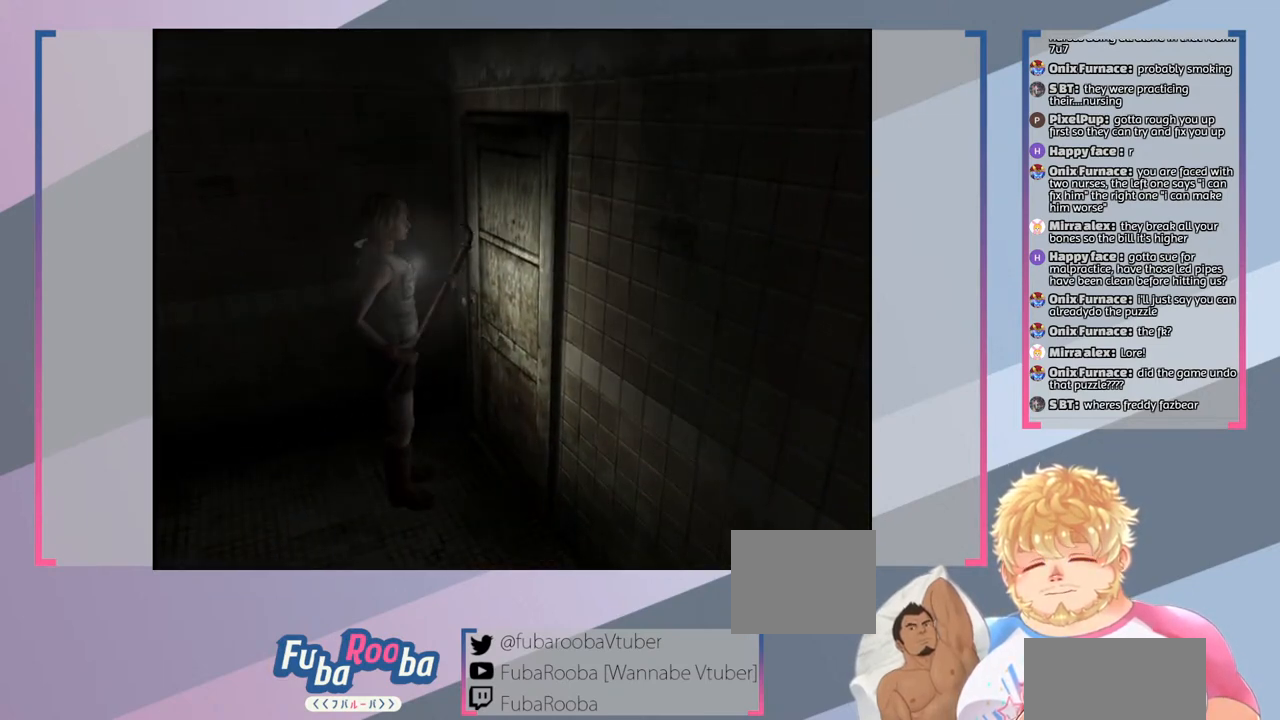
{"buttons": [], "left_stick": "center", "right_stick": "center", "events": [[67, "TRIANGLE", "down"], [167, "TRIANGLE", "up"]]}
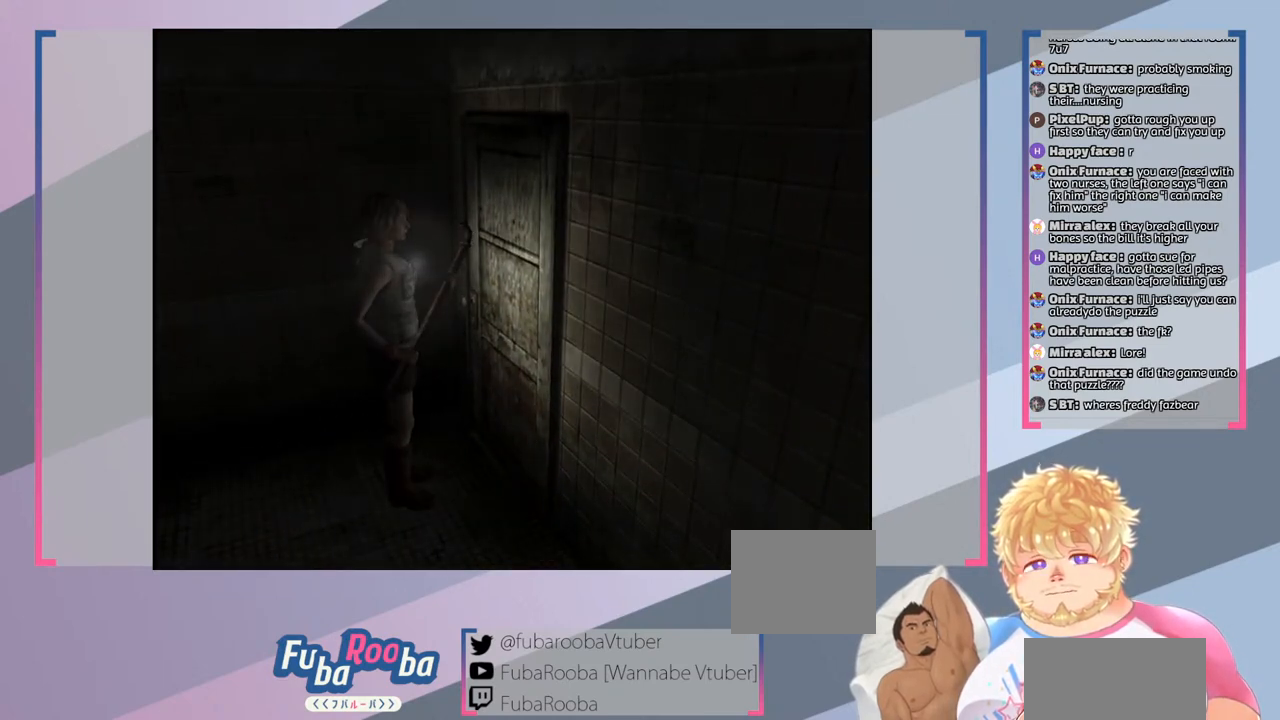
{"buttons": [], "left_stick": "center", "right_stick": "center", "events": []}
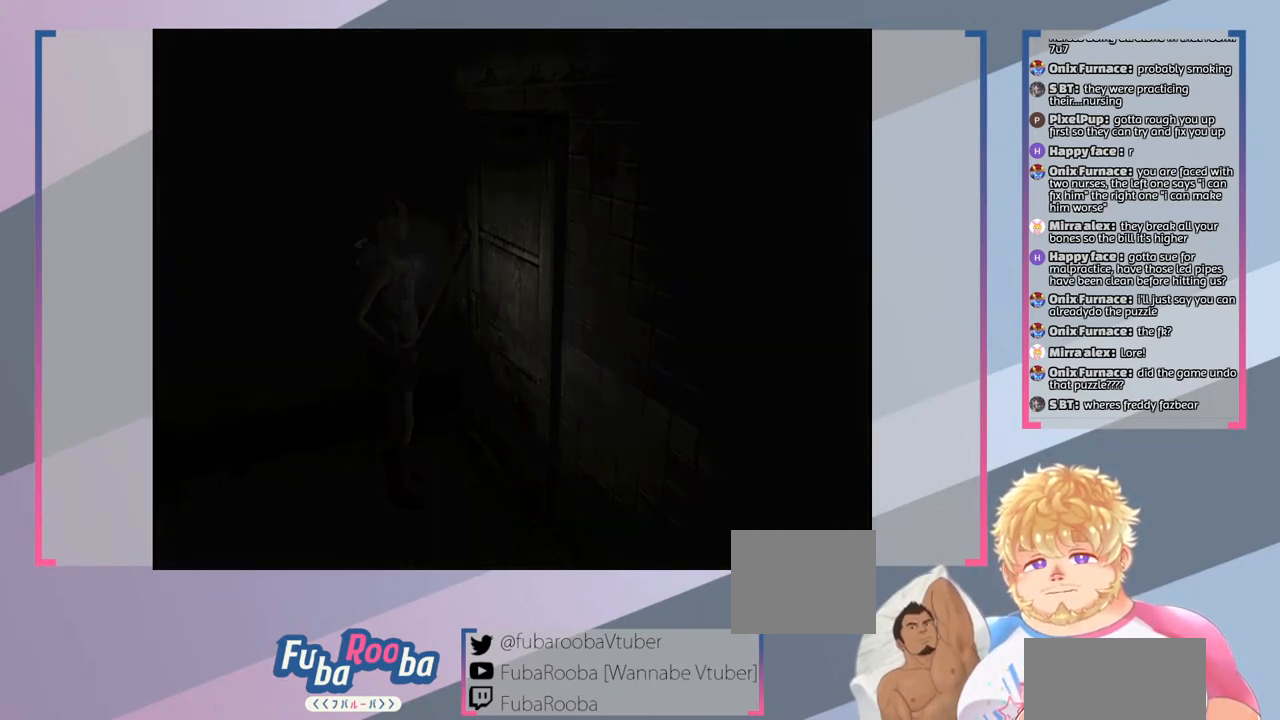
{"buttons": [], "left_stick": "center", "right_stick": "center", "events": []}
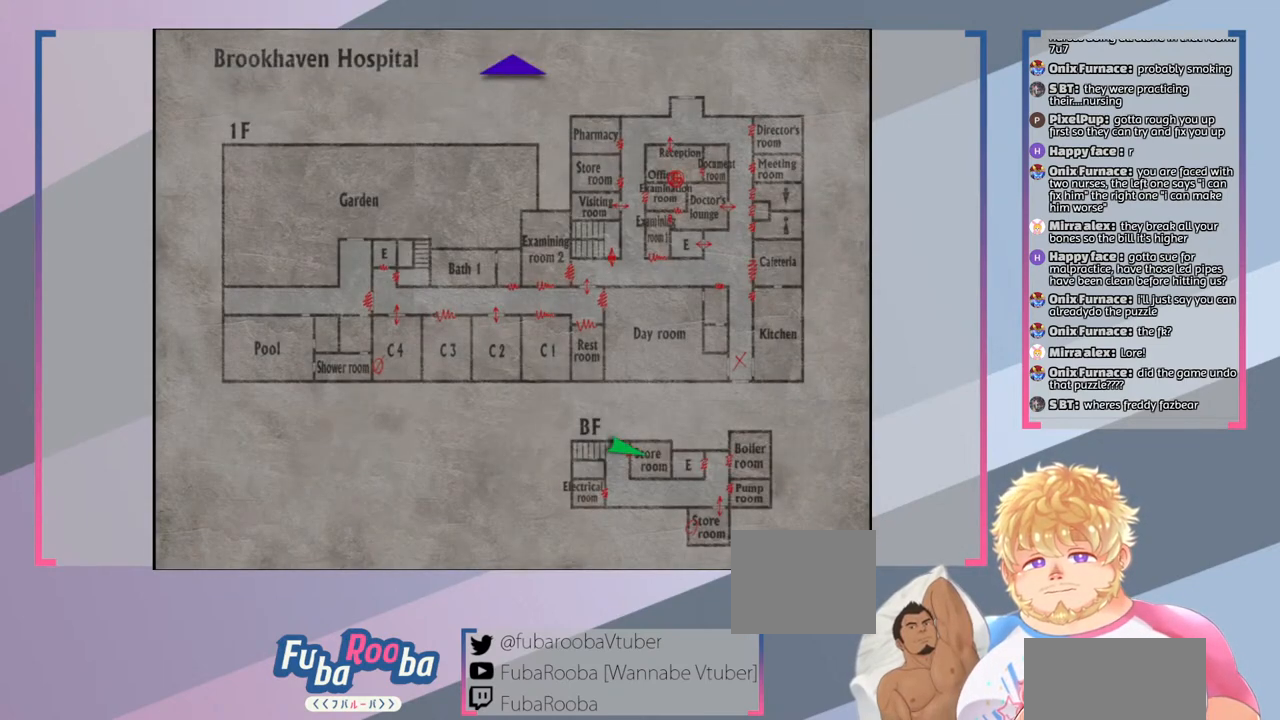
{"buttons": [], "left_stick": "center", "right_stick": "center", "events": []}
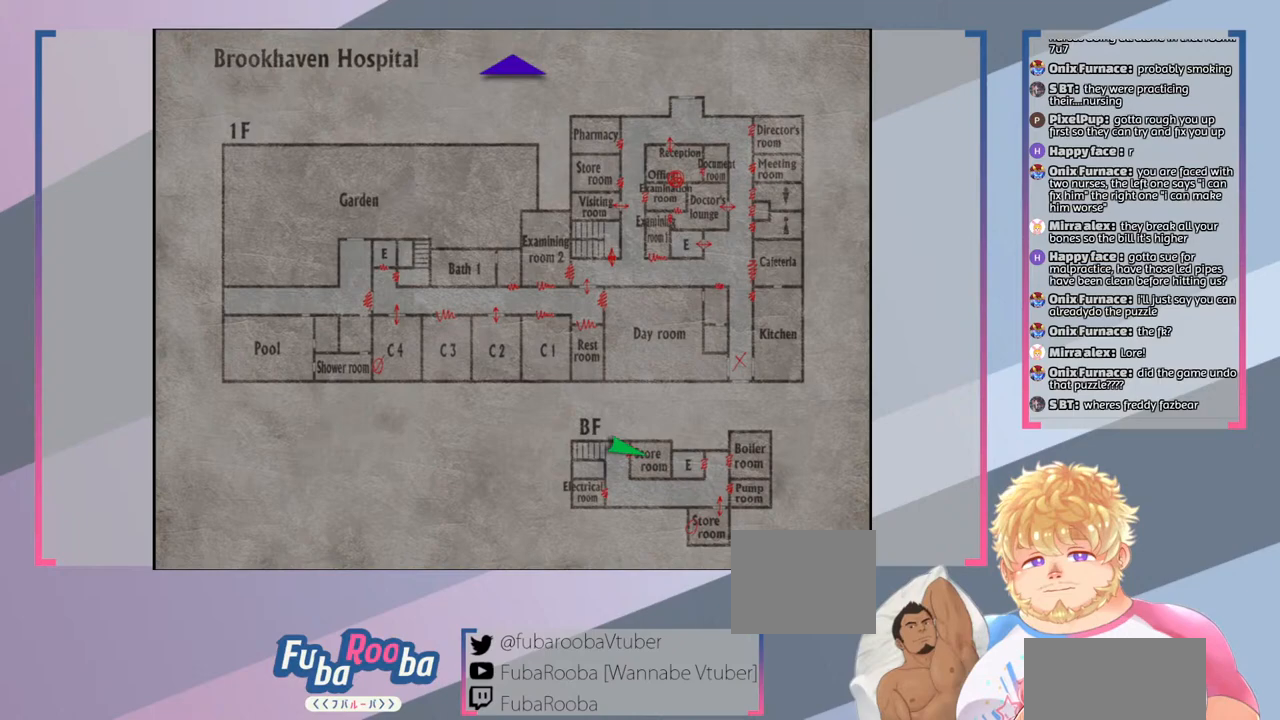
{"buttons": [], "left_stick": "center", "right_stick": "center", "events": []}